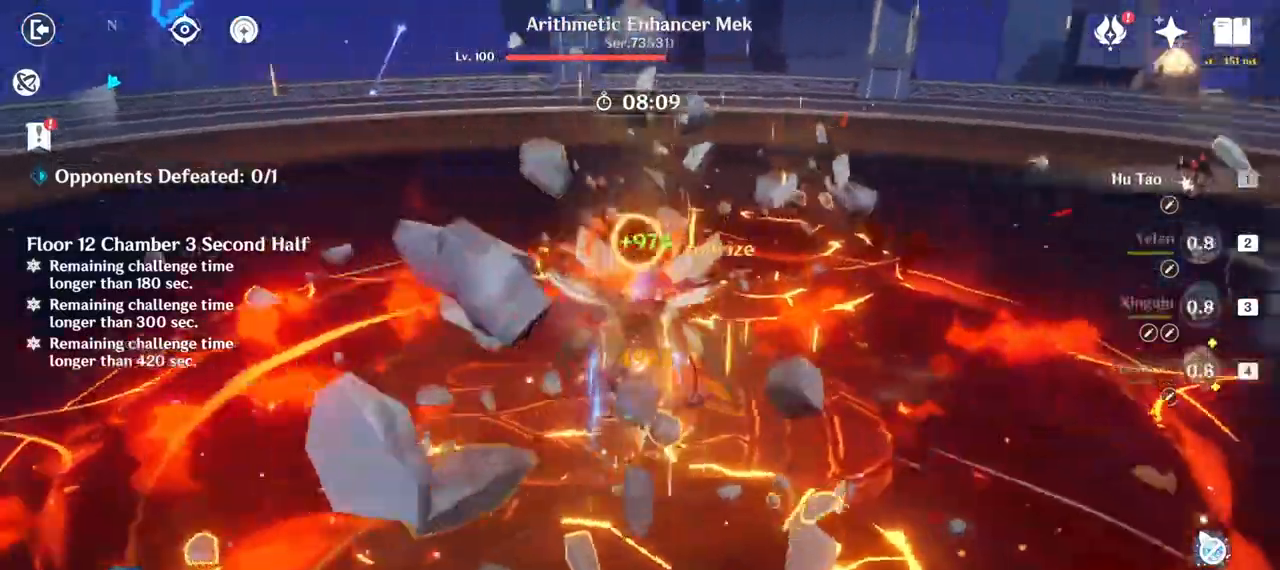
Gameplay with keyboard and mouse; each line is a JSON object with the keys and mouse buttons held at the frame after it. "events" lists presses ("down") and releases ("up") of "1", "2", "3", "4", "5", "a", "alt", "b", "c", "ctrl", "d", "e", "f", "g", "q", "r", "s", "shift", "space", "t", "tab", "v", "w", "x", "z", "mouse_left", "mouse_wheel", "mouse_right", "mouse_mb4" and "mouse_mb5" between this image and that frame as [ms after this image, input, new state], when the widget could be followed in between. "mouse_left", "mouse_wheel", "mouse_right", "mouse_mb4", "mouse_mb5" = the "left", "wheel", "right", "mb4", "mb5" buttons of the "mouse" list. No other keys are recorded. "wheel" means that the mouse wheel is clicked or scrolled. Mouse movement is not recorded.
{"keys": ["w"], "mouse": ["left"], "events": [[67, "e", "up"], [117, "e", "down"], [217, "e", "up"], [467, "mouse_left", "down"]]}
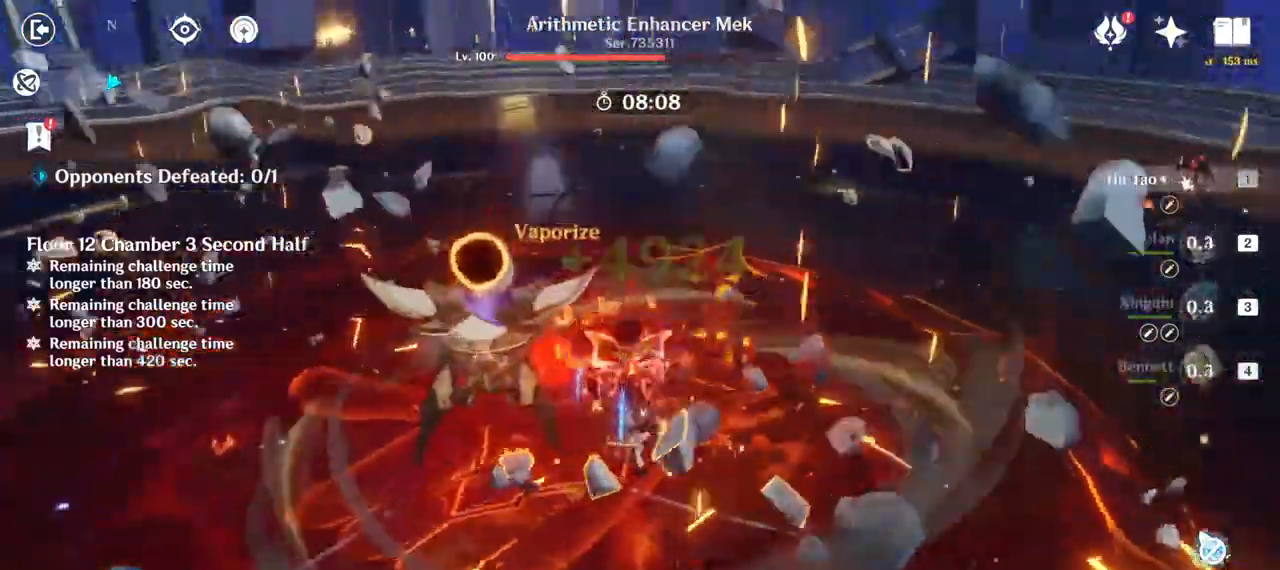
{"keys": ["d", "w"], "mouse": [], "events": [[450, "d", "down"], [450, "mouse_left", "up"]]}
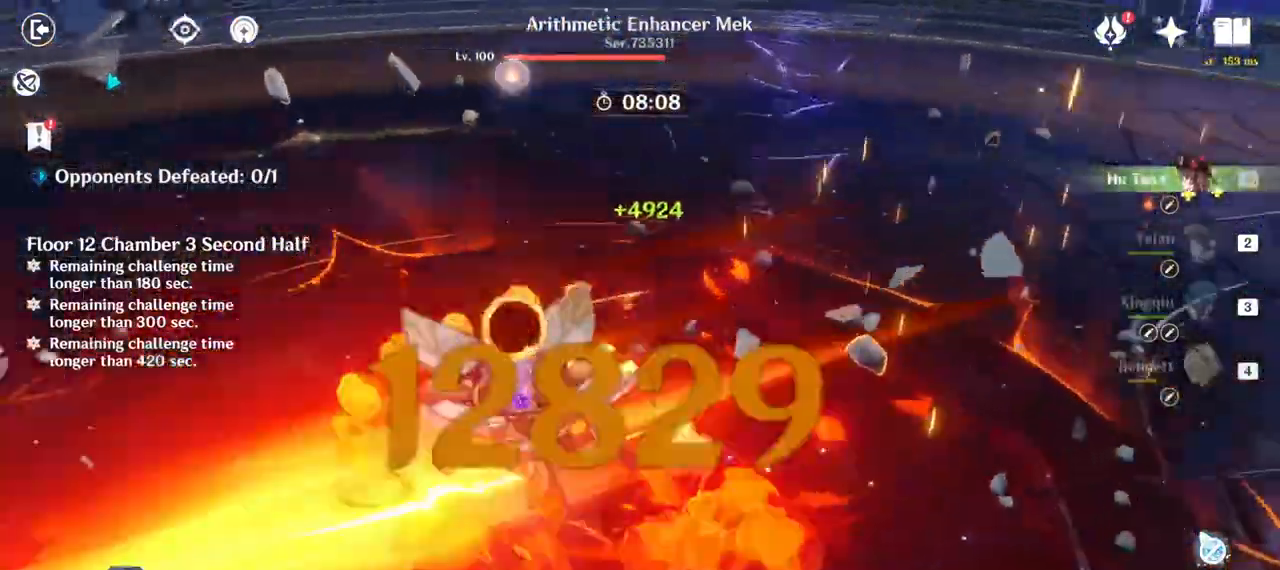
{"keys": ["d", "w"], "mouse": ["left"], "events": [[417, "mouse_left", "down"]]}
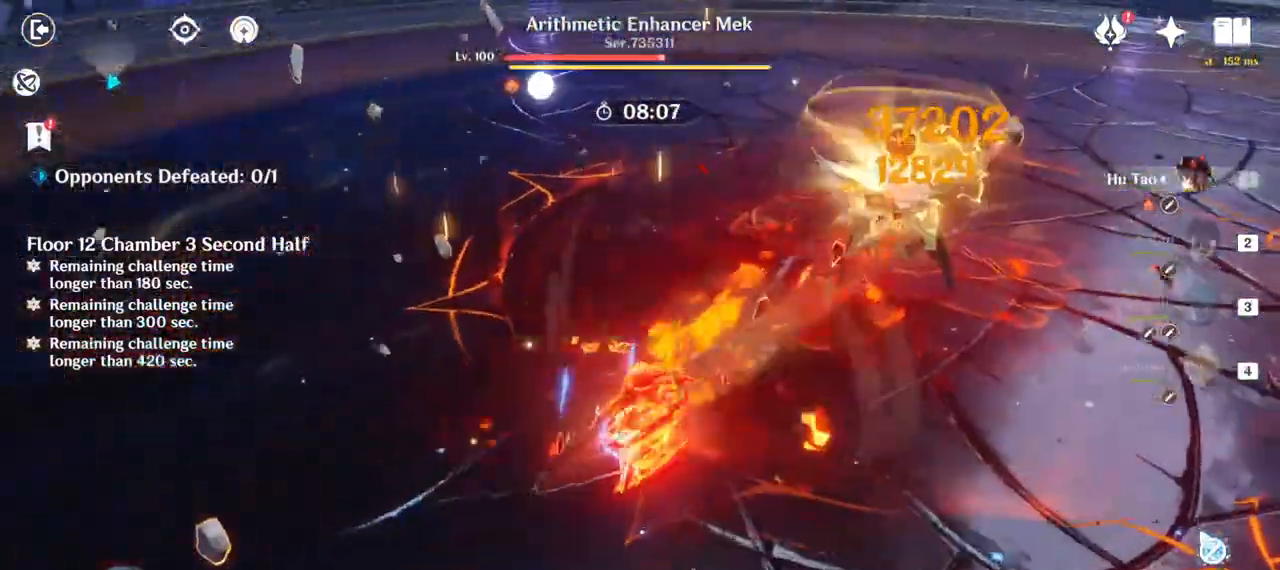
{"keys": ["d", "w"], "mouse": ["left"], "events": []}
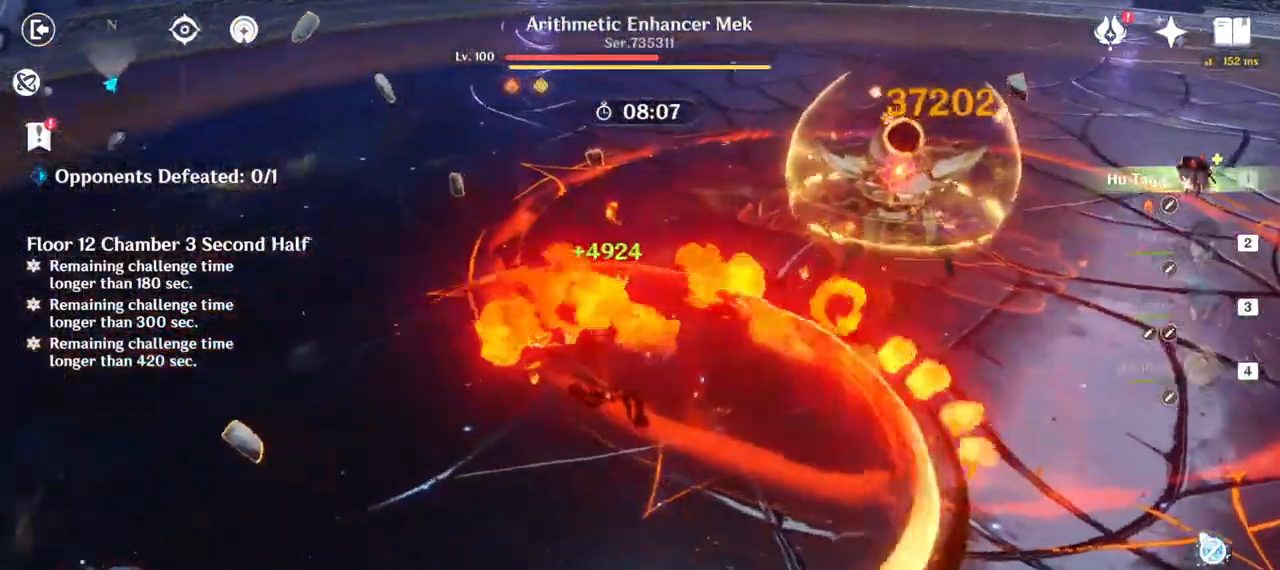
{"keys": ["d", "w"], "mouse": [], "events": [[317, "s", "down"], [367, "mouse_left", "up"], [400, "s", "up"]]}
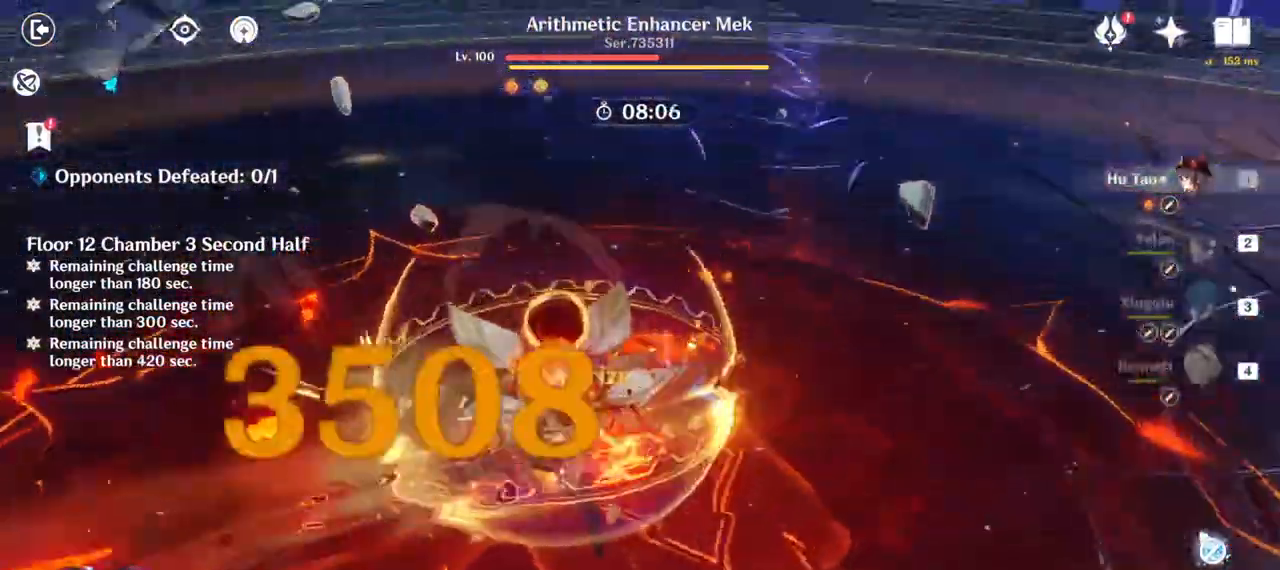
{"keys": ["a", "space", "w"], "mouse": ["left"], "events": [[150, "d", "up"], [183, "a", "down"], [233, "space", "down"], [350, "space", "up"], [433, "mouse_left", "down"], [450, "space", "down"]]}